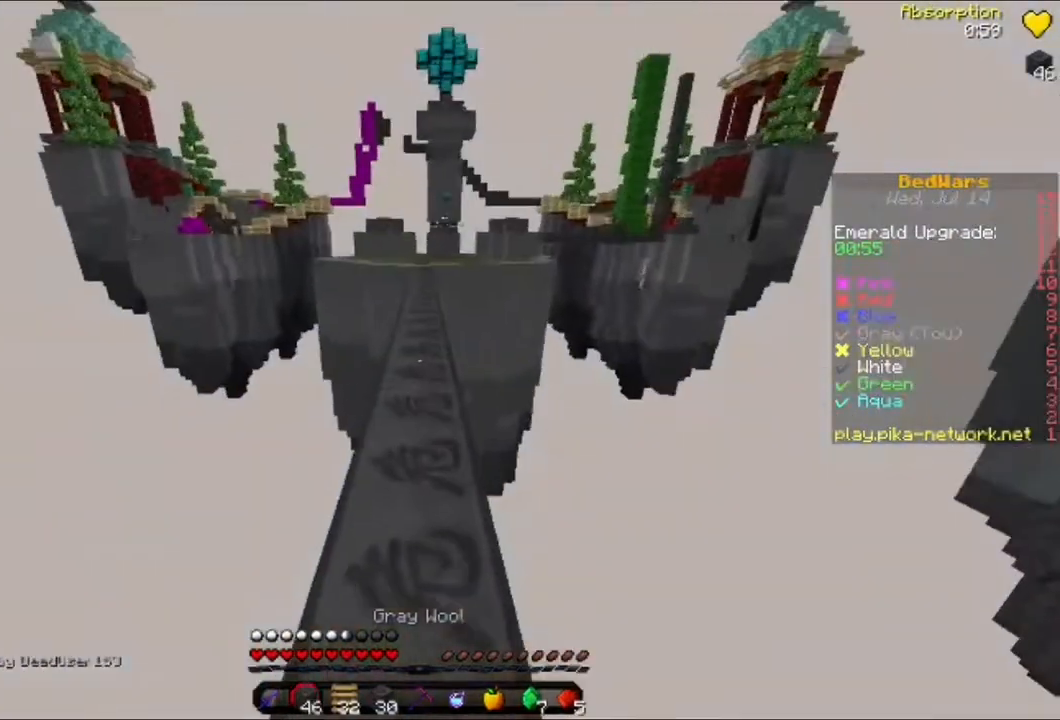
Gameplay with keyboard and mouse; each line is a JSON object with the keys and mouse buttons held at the frame after it. "events" lists presses ("down") and releases ("up") of "a", "d", "s", "w", "mouse_left" and "mouse_right" between this image and that frame as [ms after this image, input, new state], when the widget could be followed in between. "mouse_left", "mouse_right" = the "left", "right" buttons of the "mouse" list. No other keys are recorded. Fast repeated clicks can show as one long hold. Mouse movement is not recorded.
{"keys": ["w"], "mouse": [], "events": [[40, "mouse_left", "down"], [160, "mouse_left", "up"]]}
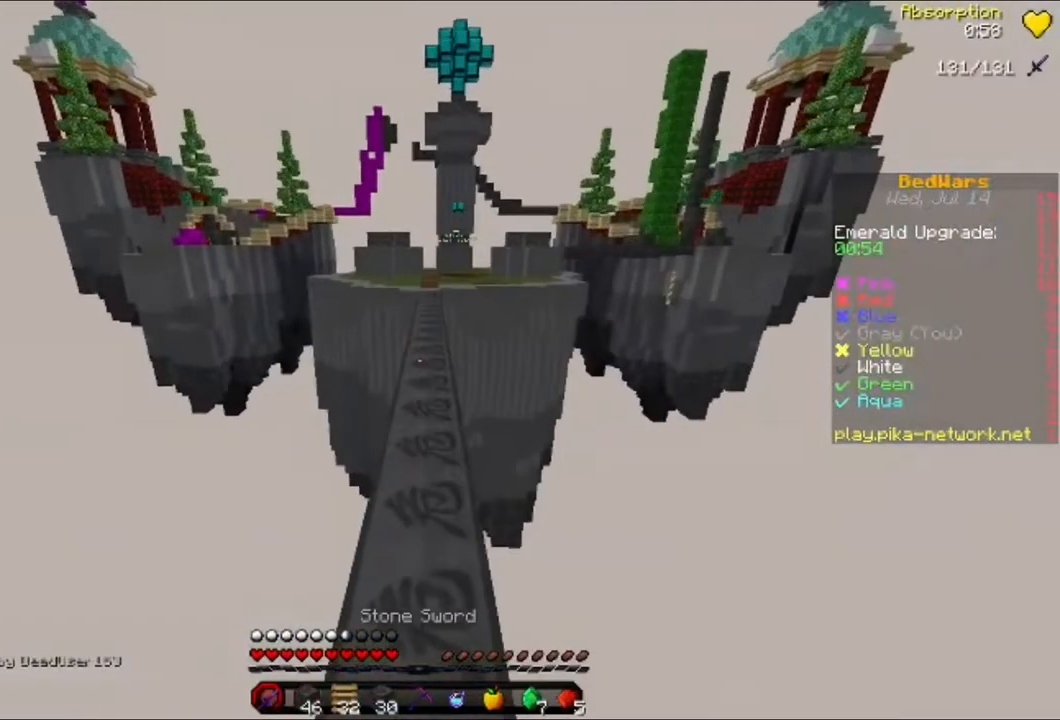
{"keys": ["w"], "mouse": ["left"], "events": [[480, "mouse_left", "down"]]}
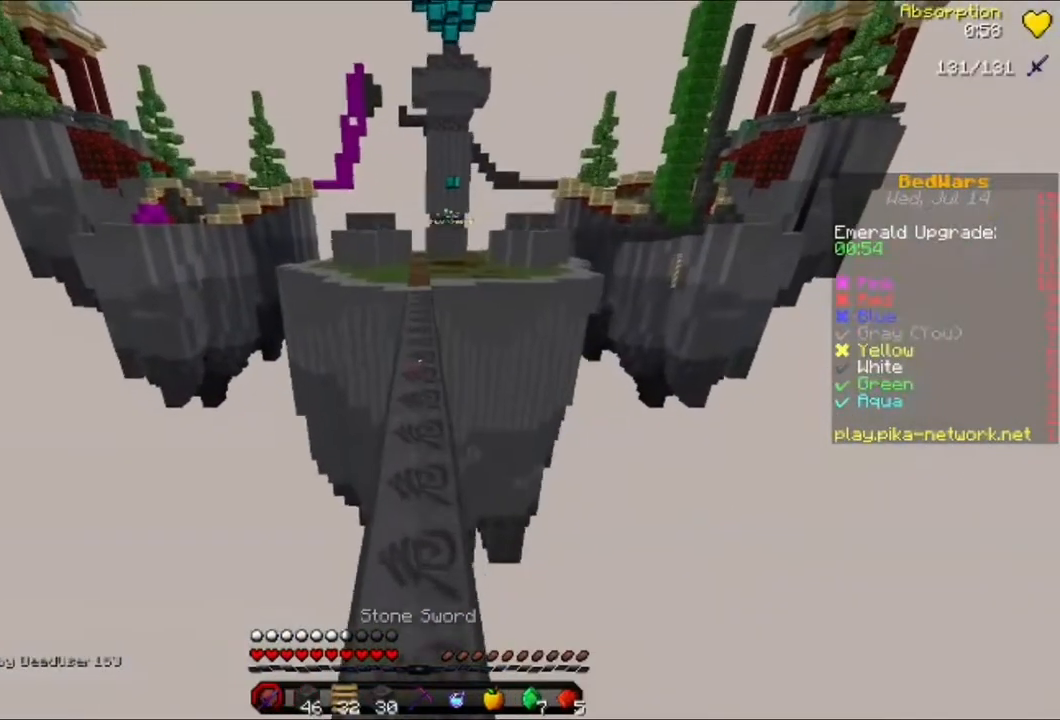
{"keys": ["w"], "mouse": [], "events": [[40, "mouse_left", "up"]]}
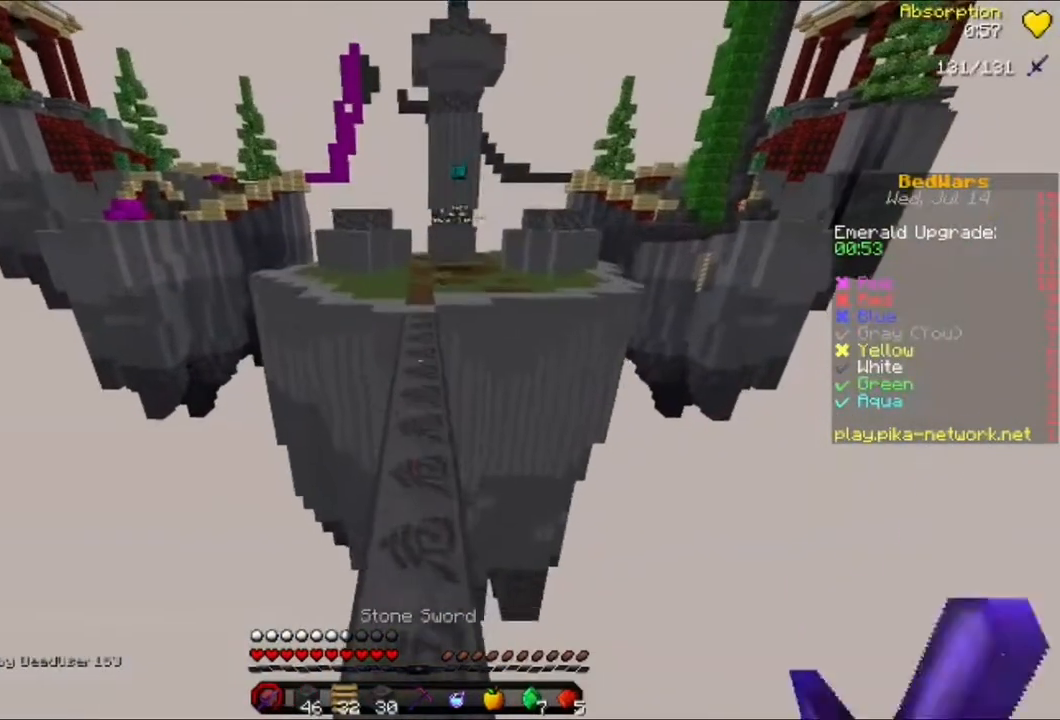
{"keys": ["w"], "mouse": [], "events": []}
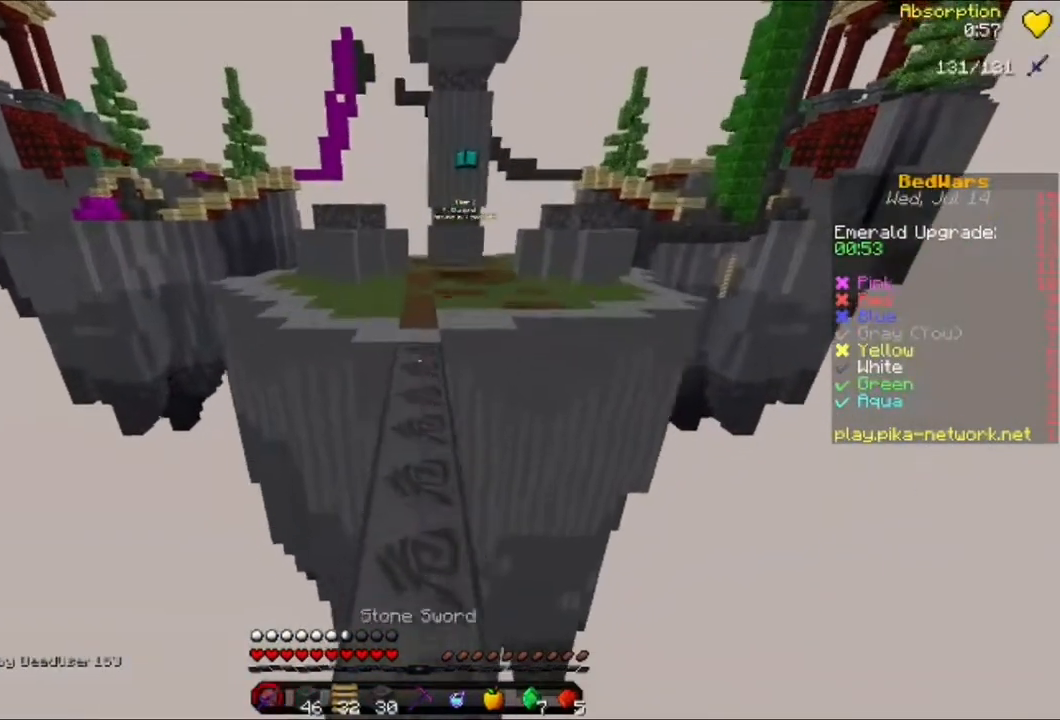
{"keys": ["w"], "mouse": [], "events": []}
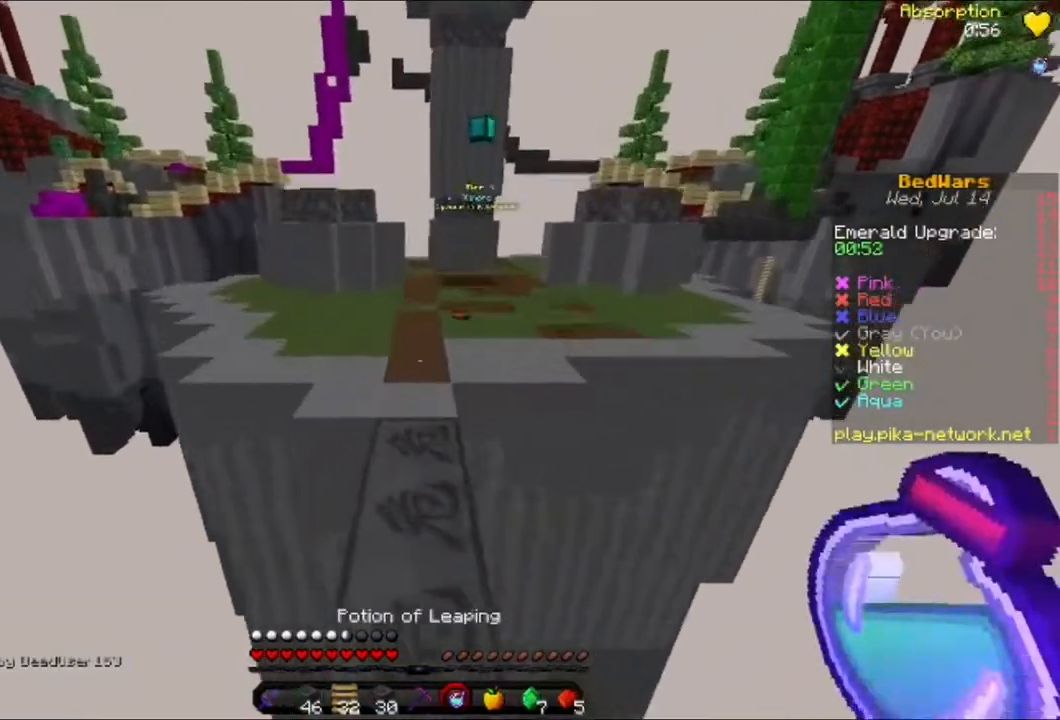
{"keys": ["w"], "mouse": [], "events": []}
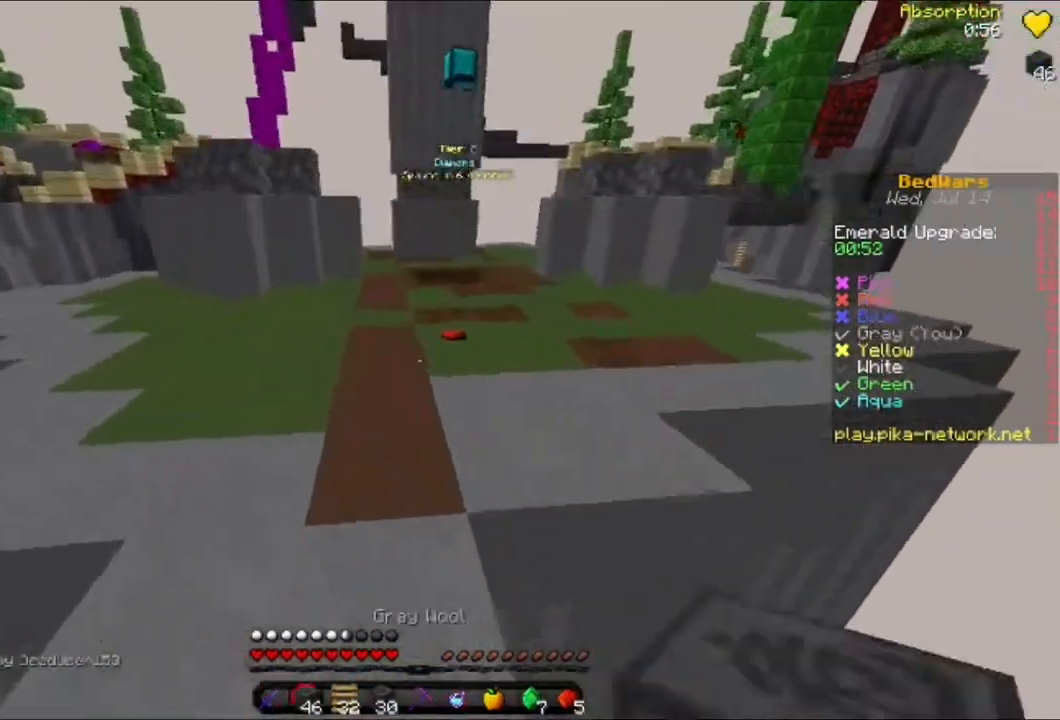
{"keys": ["w"], "mouse": [], "events": []}
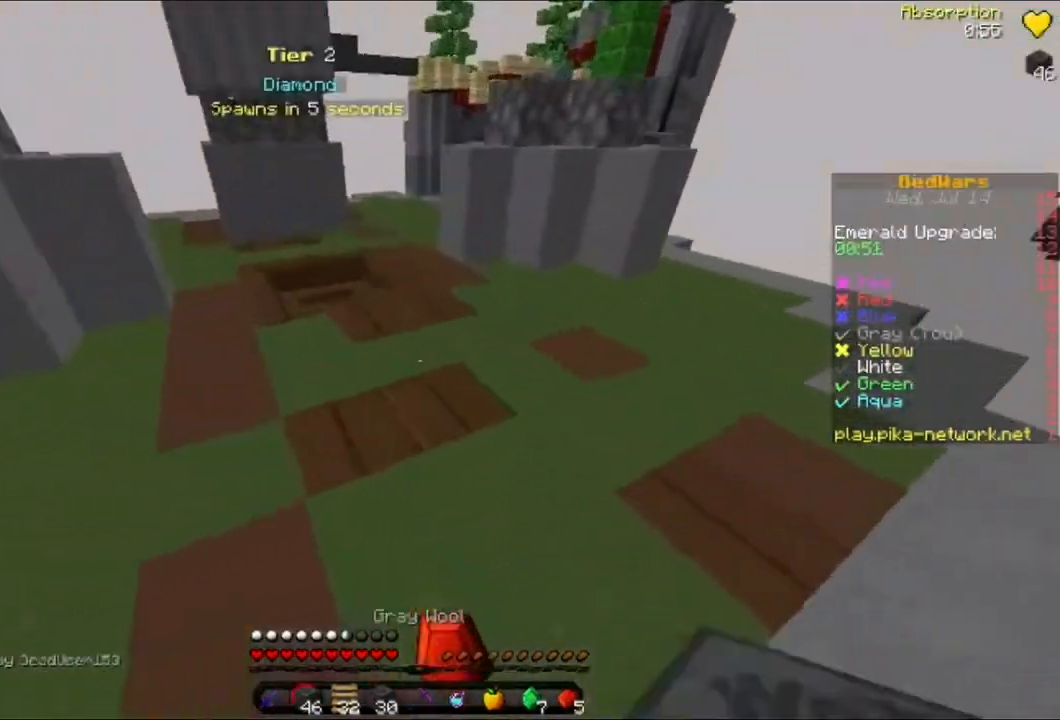
{"keys": ["w"], "mouse": [], "events": []}
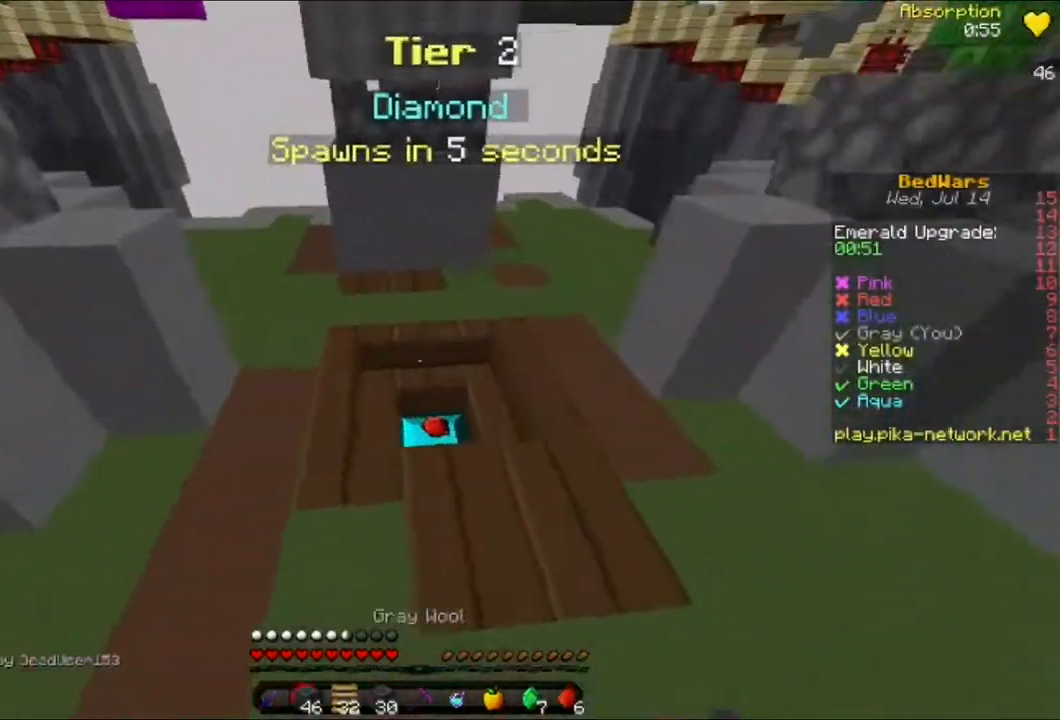
{"keys": ["w"], "mouse": [], "events": []}
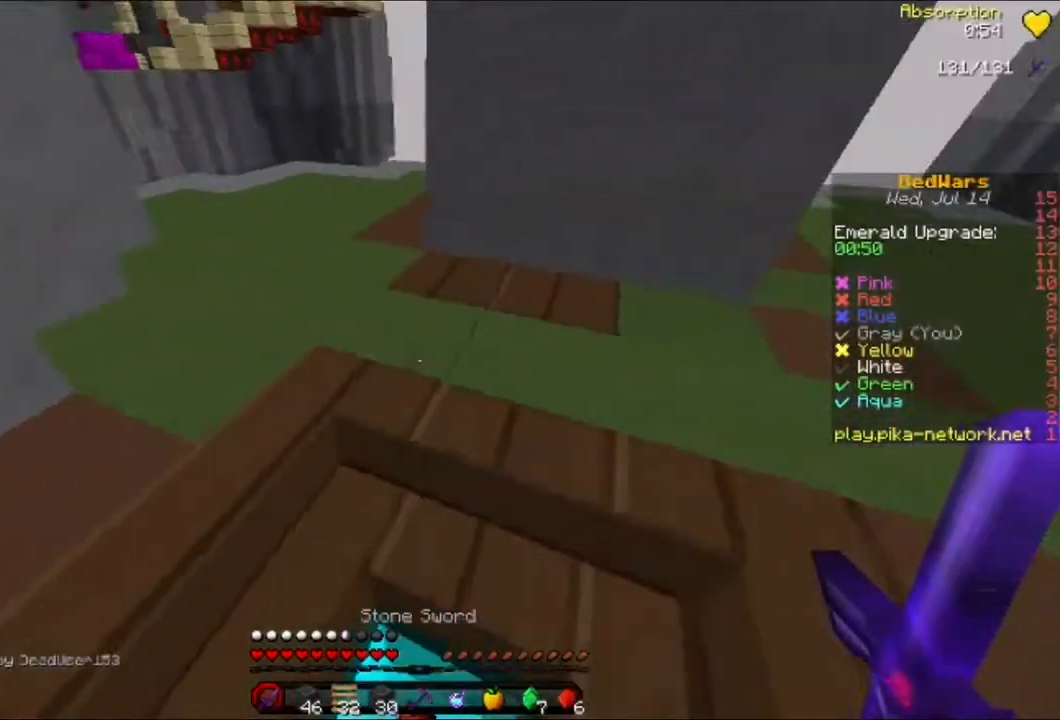
{"keys": [], "mouse": [], "events": [[240, "w", "up"], [320, "w", "down"], [440, "w", "up"]]}
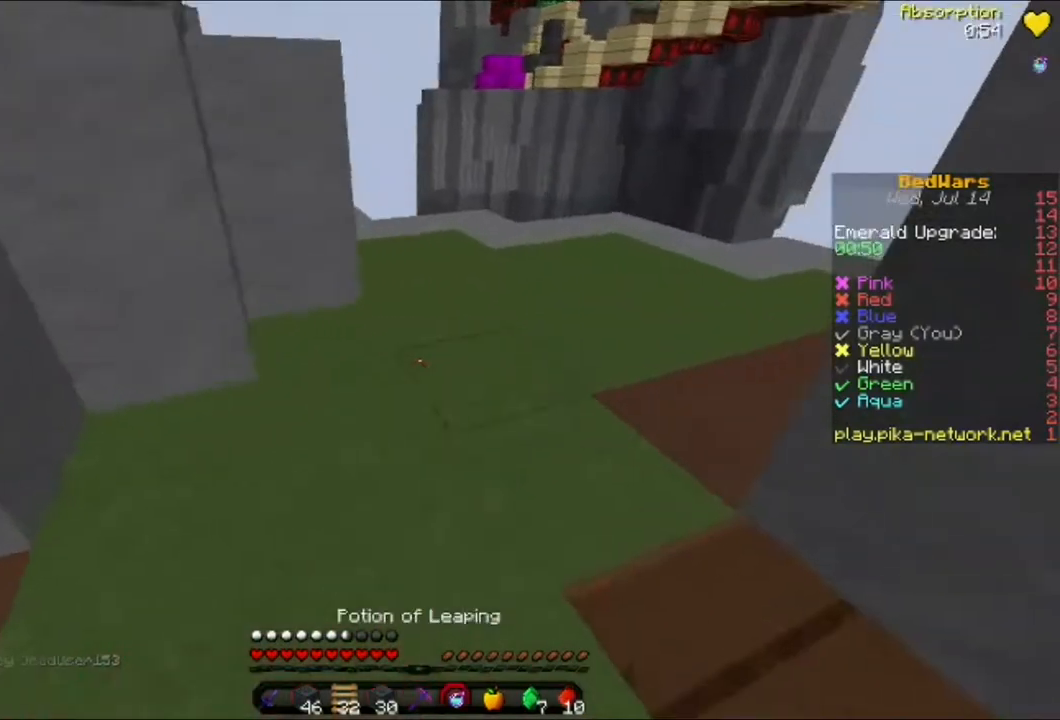
{"keys": ["d", "w"], "mouse": [], "events": [[40, "d", "down"], [40, "w", "down"]]}
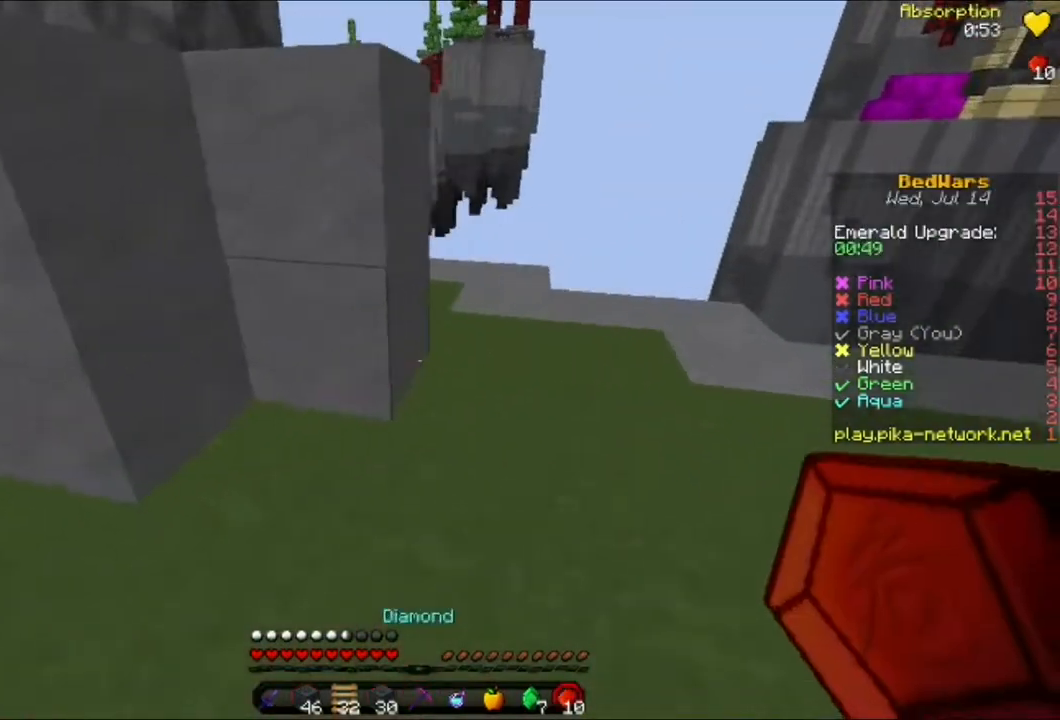
{"keys": ["d", "w"], "mouse": [], "events": []}
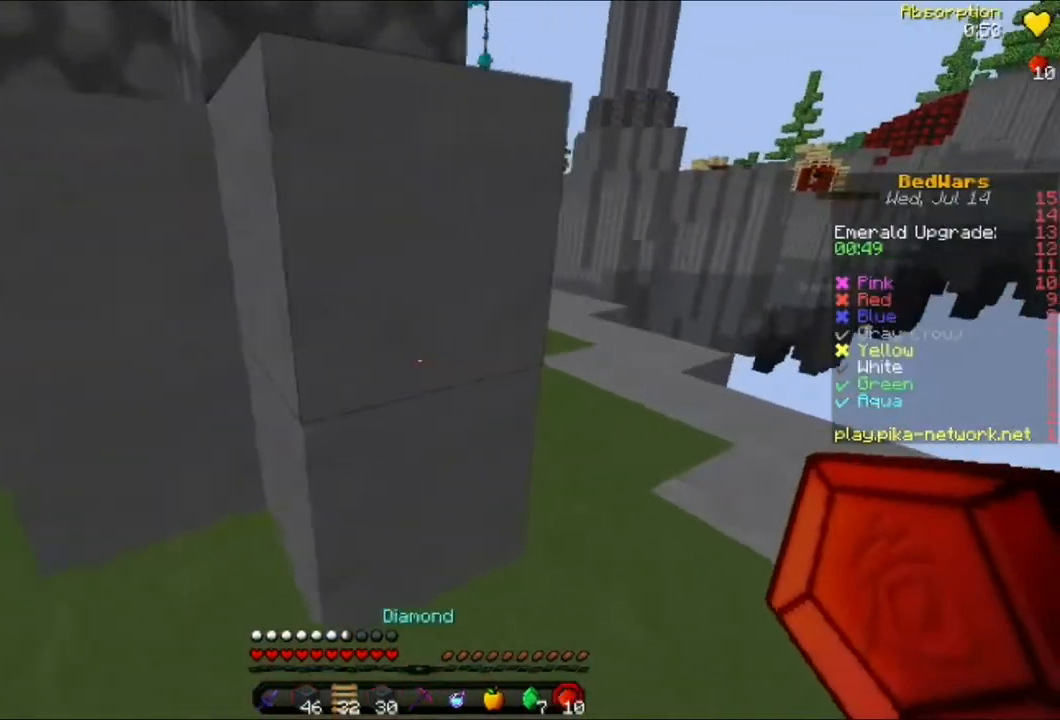
{"keys": [], "mouse": [], "events": [[320, "d", "up"], [440, "w", "up"]]}
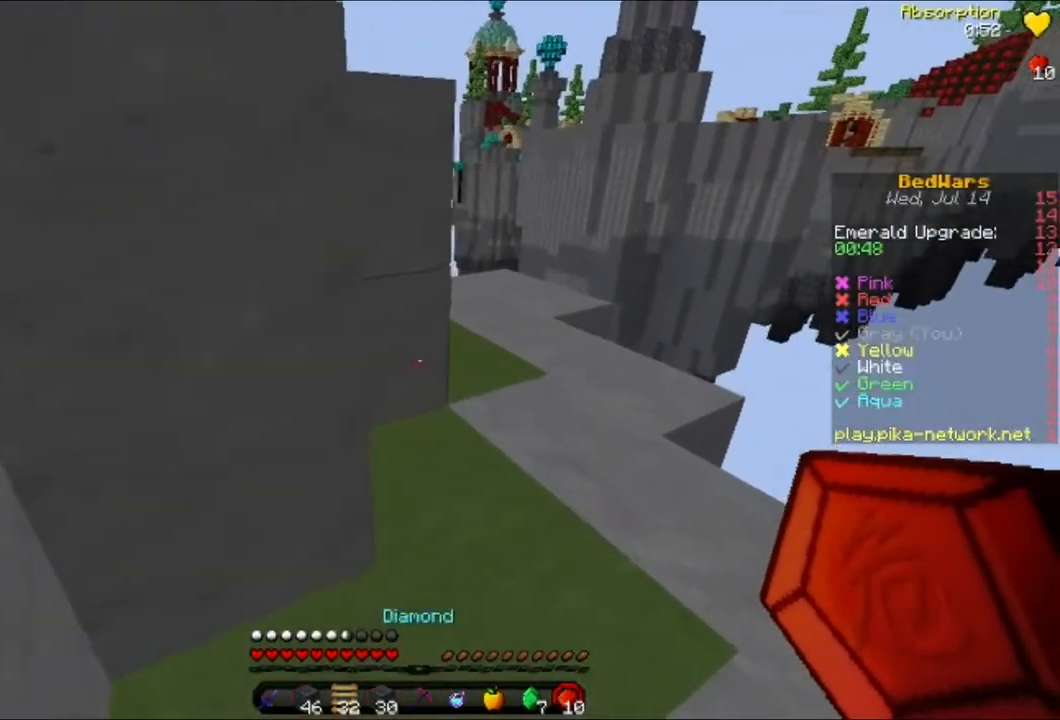
{"keys": [], "mouse": [], "events": []}
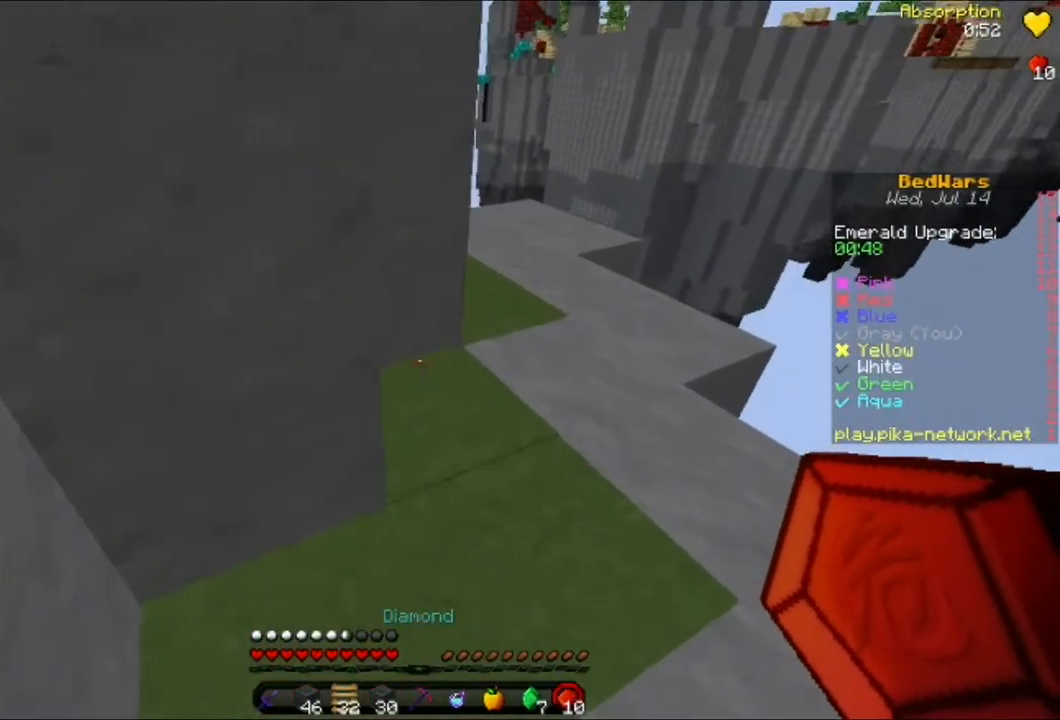
{"keys": [], "mouse": [], "events": []}
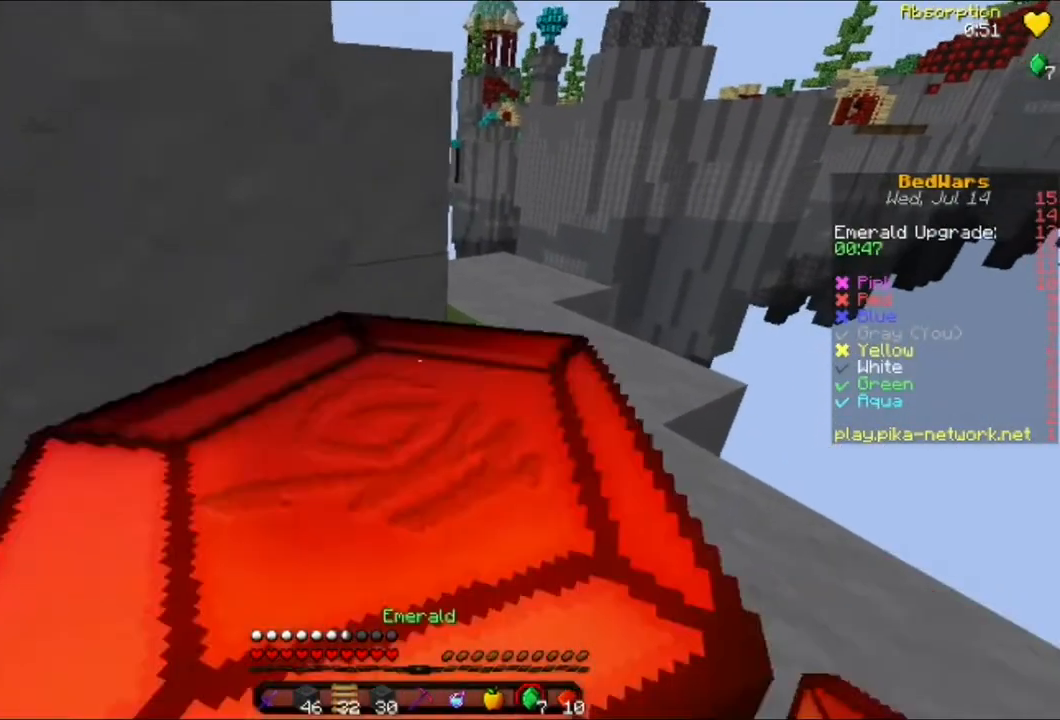
{"keys": ["s"], "mouse": [], "events": [[400, "s", "down"]]}
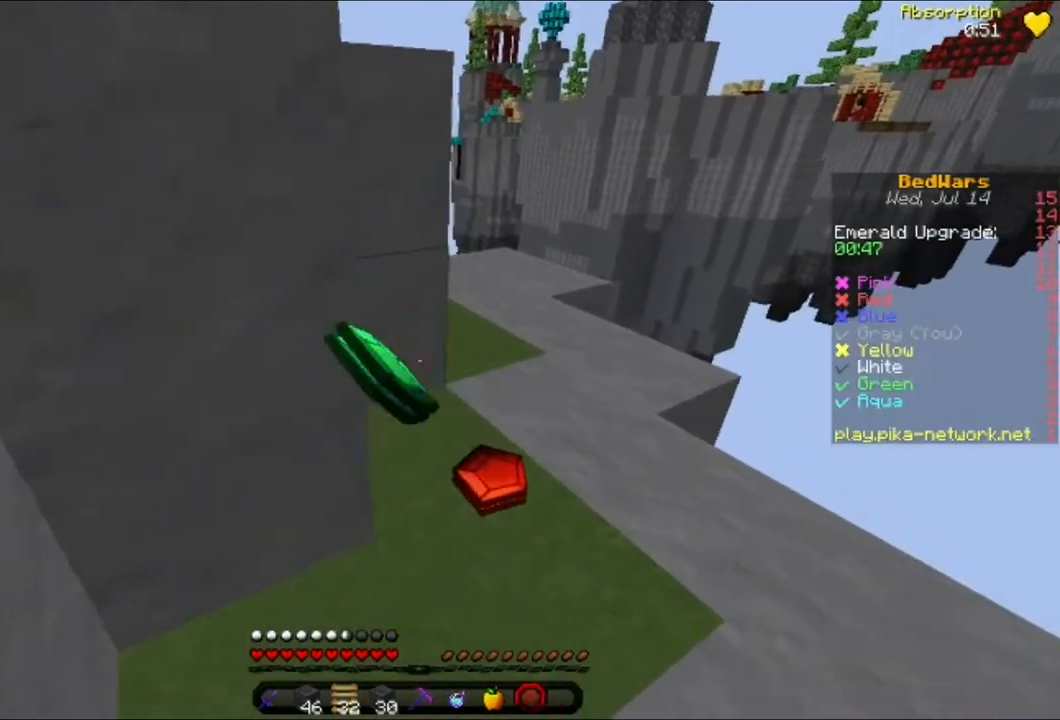
{"keys": ["w"], "mouse": [], "events": [[40, "s", "up"], [120, "s", "down"], [320, "a", "down"], [360, "s", "up"], [480, "a", "up"], [520, "w", "down"]]}
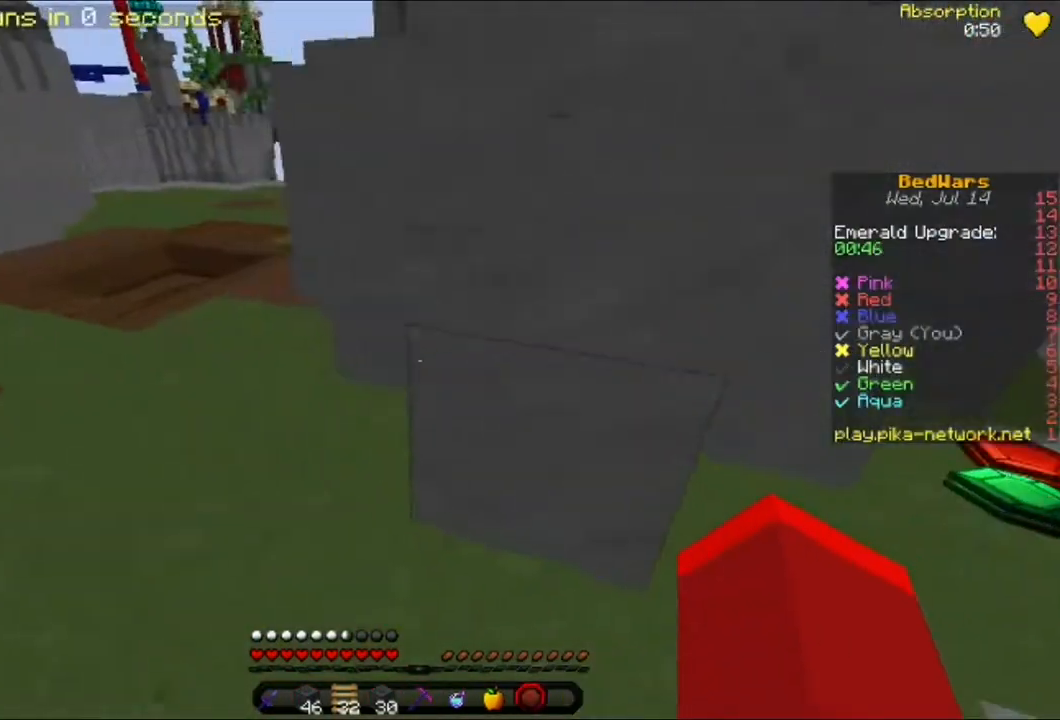
{"keys": ["w"], "mouse": [], "events": [[80, "w", "up"], [160, "w", "down"], [280, "mouse_left", "down"], [360, "mouse_left", "up"]]}
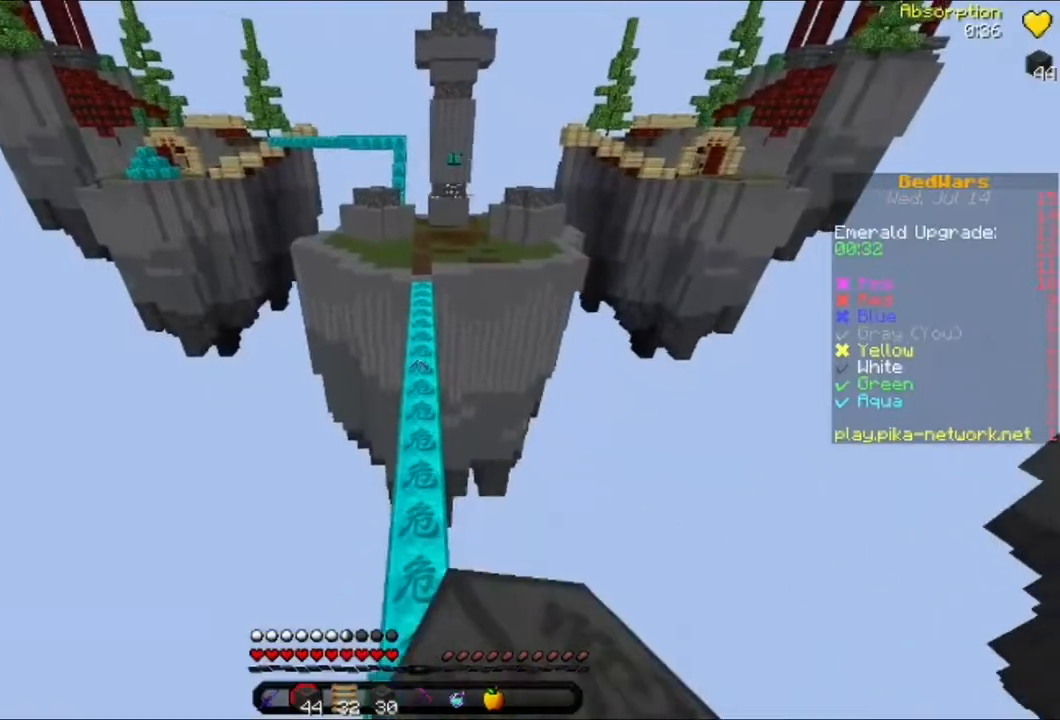
{"keys": ["w"], "mouse": [], "events": [[80, "mouse_left", "down"], [200, "mouse_left", "up"], [320, "mouse_left", "down"], [400, "mouse_left", "up"]]}
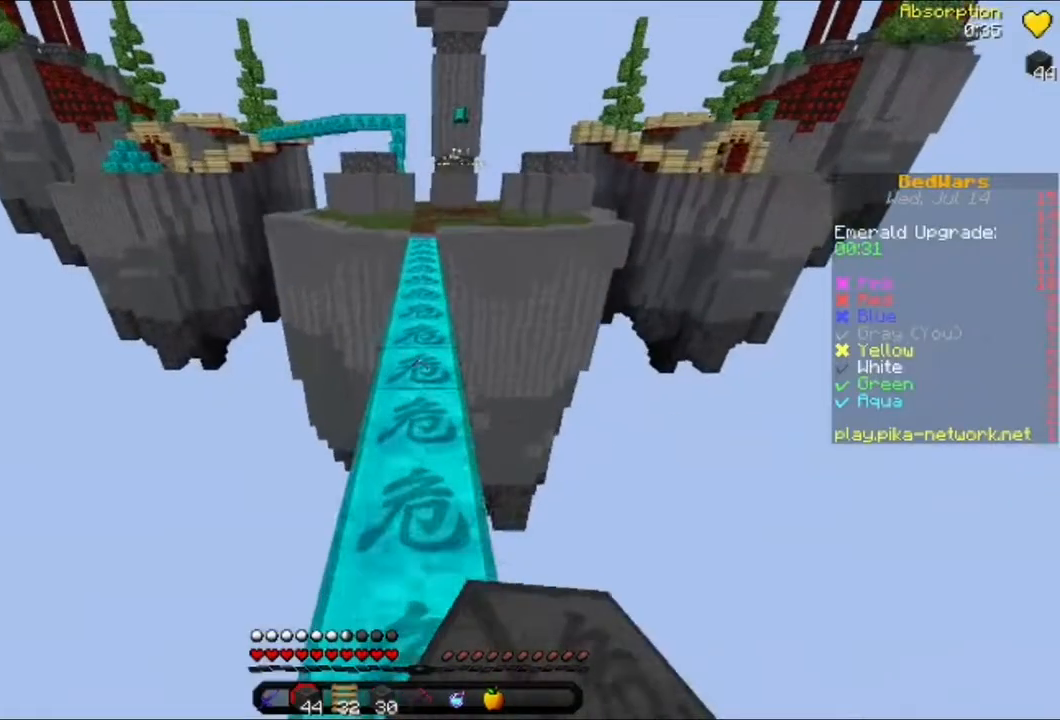
{"keys": ["w"], "mouse": [], "events": []}
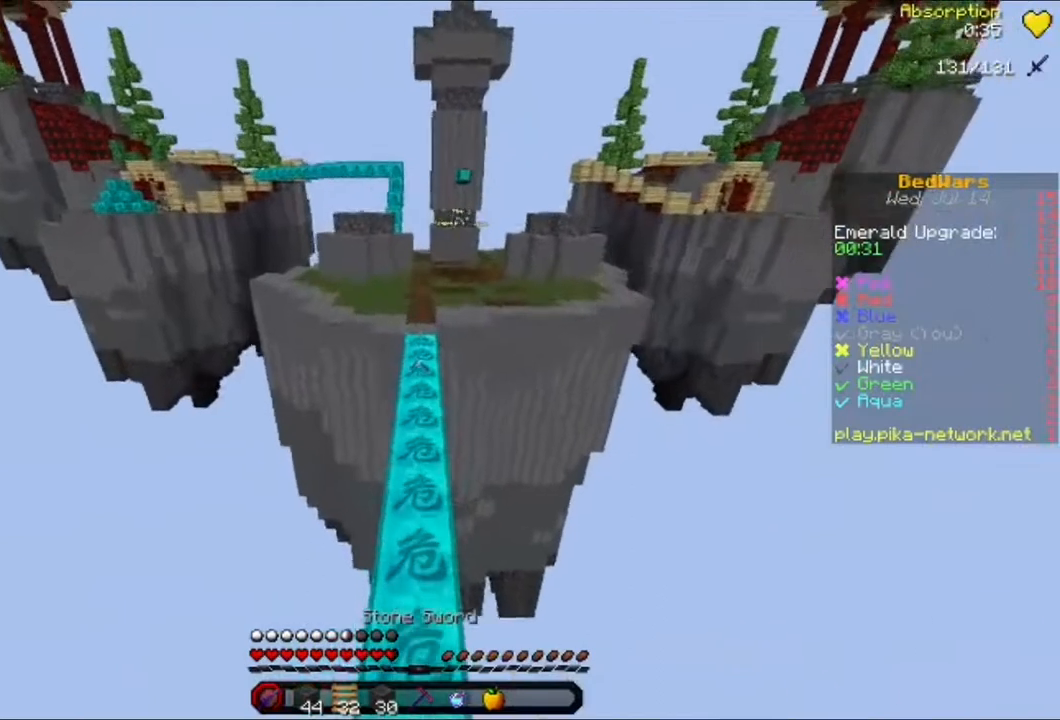
{"keys": ["w"], "mouse": [], "events": []}
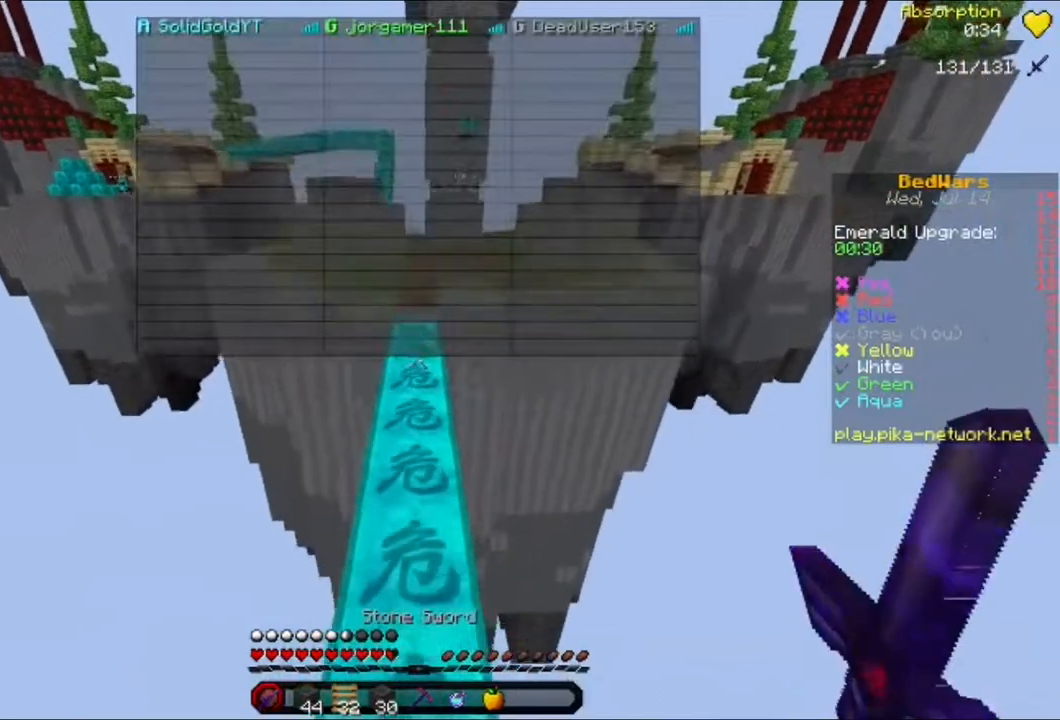
{"keys": ["w"], "mouse": ["left"], "events": [[120, "mouse_left", "down"], [200, "mouse_left", "up"], [240, "mouse_left", "down"], [360, "mouse_left", "up"], [440, "mouse_left", "down"]]}
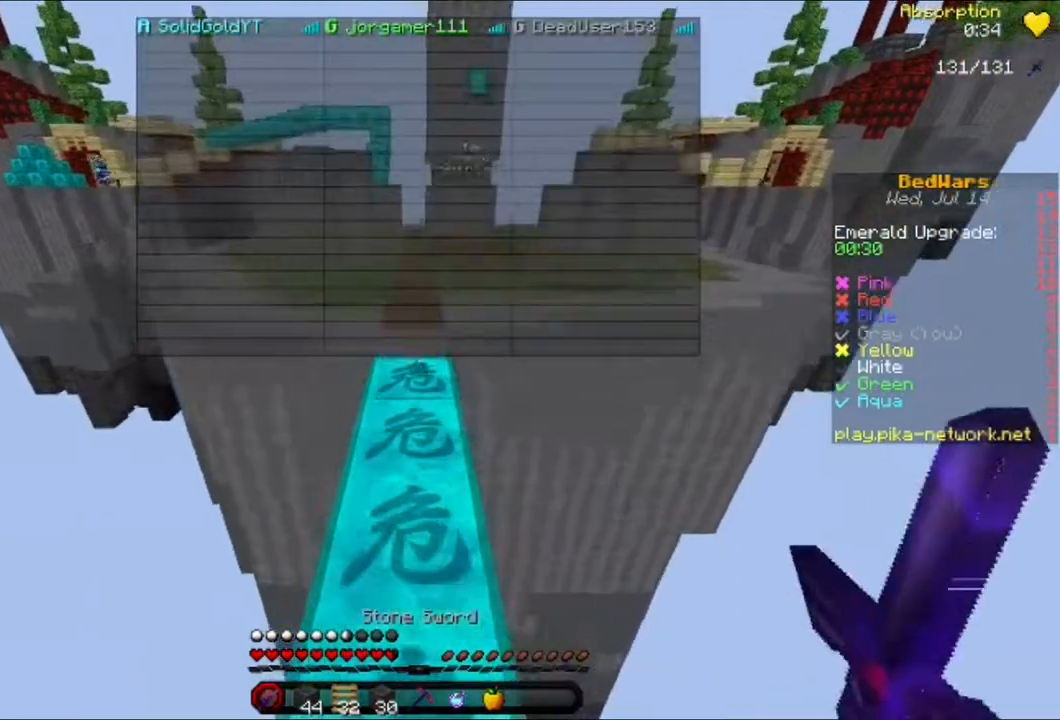
{"keys": ["w"], "mouse": [], "events": [[80, "mouse_left", "up"], [120, "mouse_left", "down"], [240, "mouse_left", "up"], [280, "mouse_left", "down"], [400, "mouse_left", "up"]]}
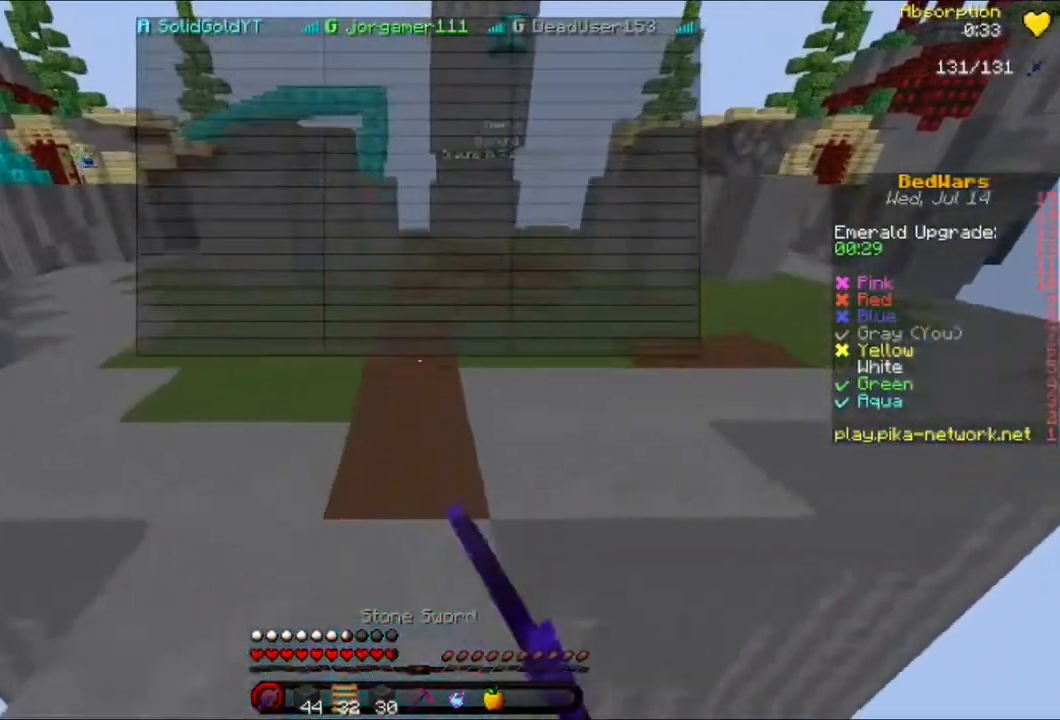
{"keys": ["w"], "mouse": [], "events": [[40, "mouse_left", "down"], [120, "mouse_left", "up"], [280, "mouse_left", "down"], [360, "mouse_left", "up"]]}
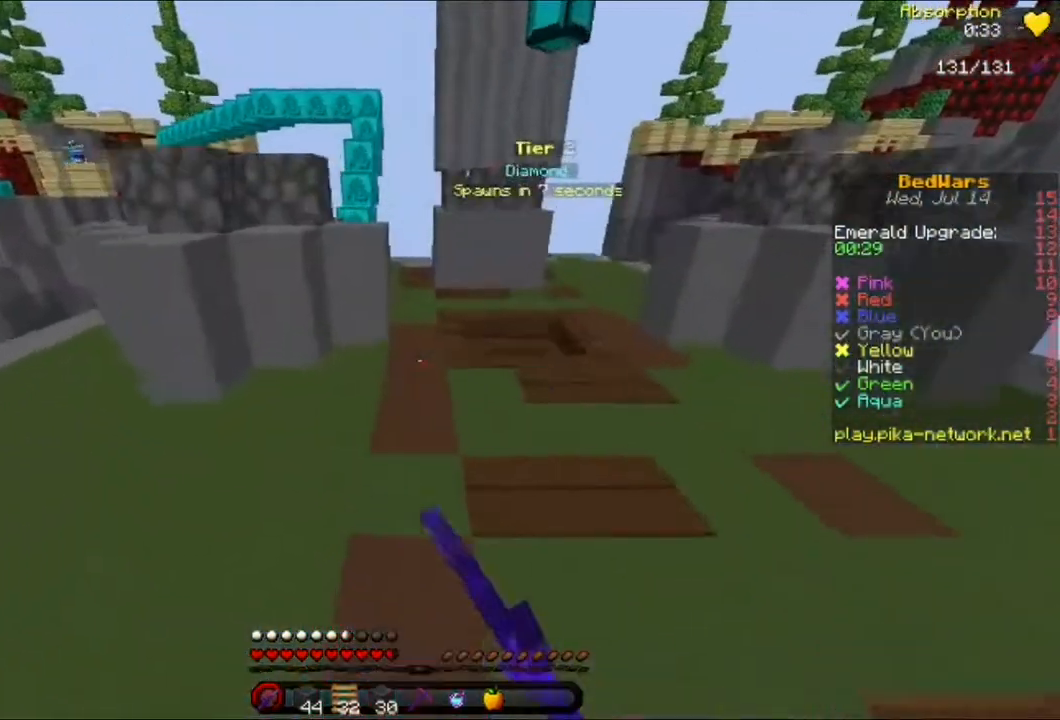
{"keys": ["d", "w"], "mouse": [], "events": [[80, "mouse_left", "down"], [160, "mouse_left", "up"], [440, "d", "down"]]}
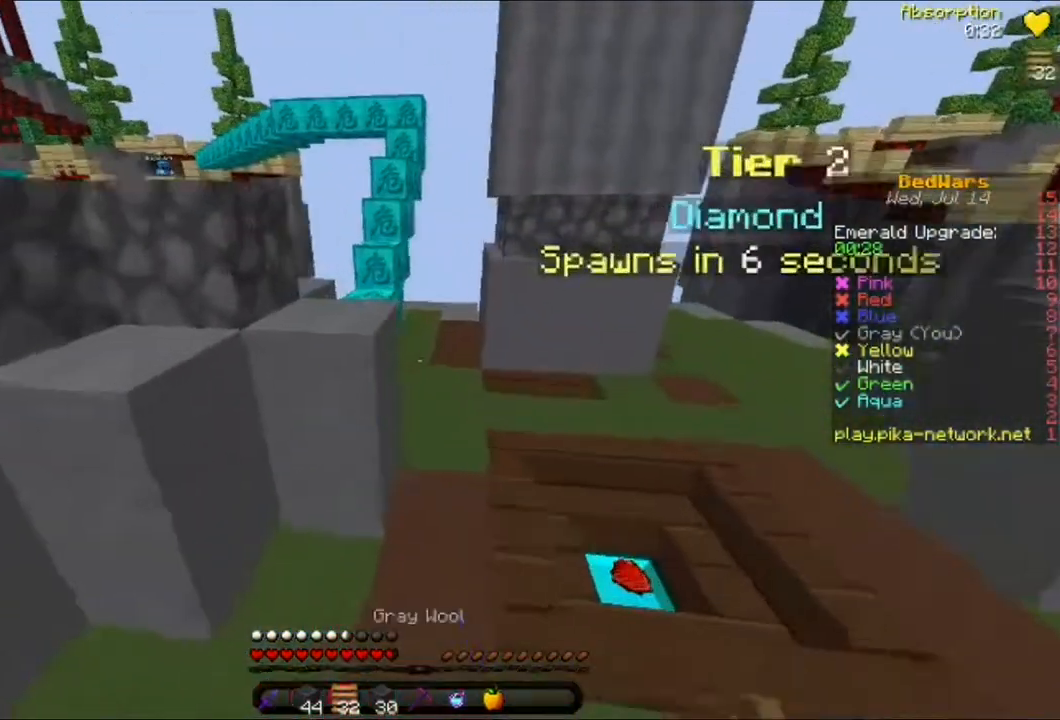
{"keys": [], "mouse": [], "events": [[120, "d", "up"], [440, "w", "up"]]}
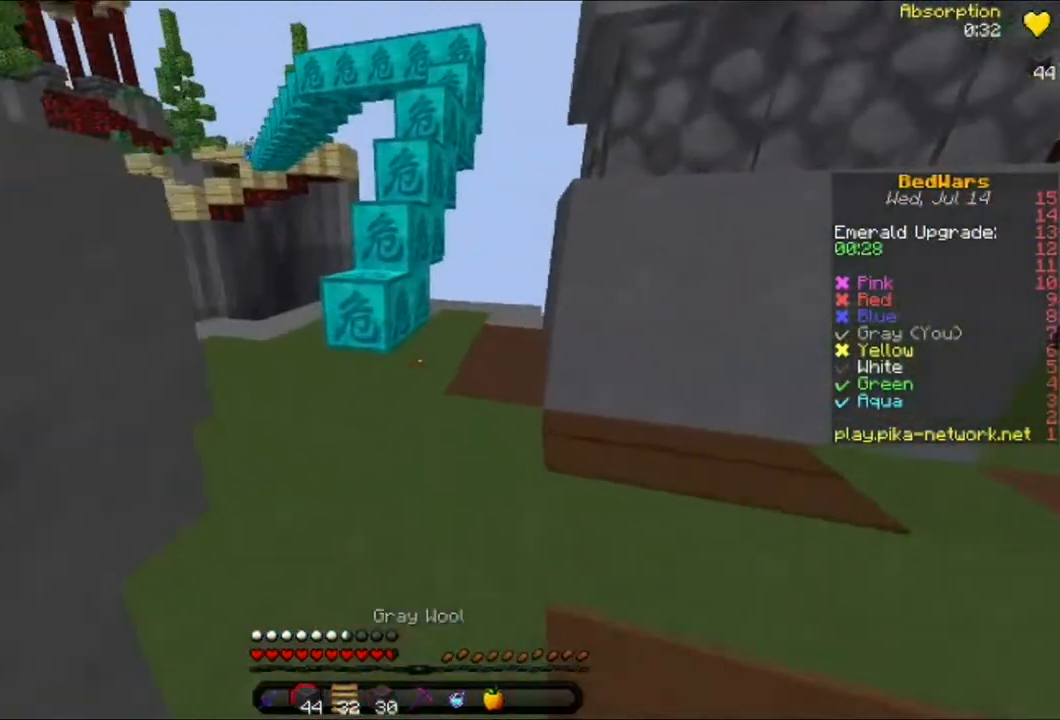
{"keys": [], "mouse": [], "events": [[400, "s", "down"], [520, "s", "up"]]}
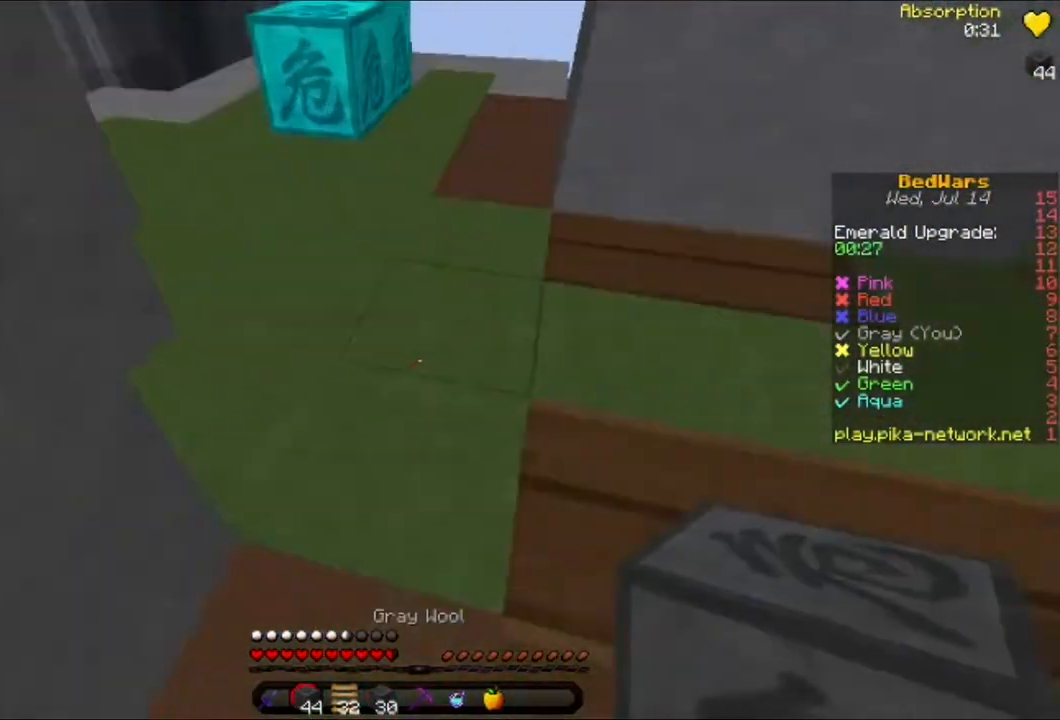
{"keys": [], "mouse": [], "events": [[200, "mouse_right", "down"], [280, "mouse_right", "up"], [400, "mouse_right", "down"], [440, "mouse_right", "up"]]}